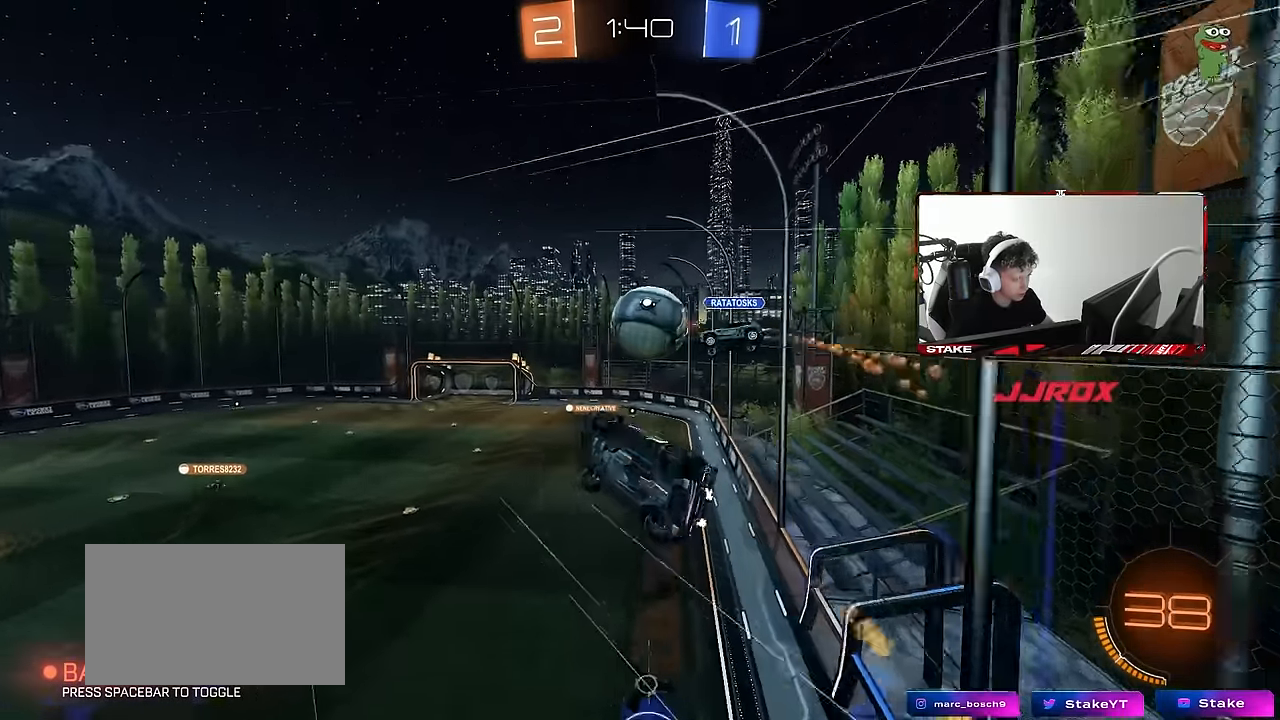
Gameplay with keyboard and mouse; each line is a JSON object with the keys and mouse buttons held at the frame after it. "events" lists presses ("down") and releases ("up") of "1", "2", "3", "4", "5", "a", "alt", "c", "caps_lock", "ctrl", "d", "e", "f", "g", "q", "r", "s", "shift", "space", "t", "tab", "v", "w", "x", "z", "mouse_left", "mouse_wheel" and "mouse_right" between this image and that frame as [ms after this image, input, new state], when the widget could be followed in between. "mouse_left", "mouse_wheel", "mouse_right" = the "left", "wheel", "right" buttons of the "mouse" list. No other keys are recorded. "wheel" means that the mouse wheel is clicked or scrolled. Mouse movement is not recorded.
{"keys": [], "mouse": [], "events": [[183, "a", "up"], [183, "shift", "up"], [267, "d", "down"], [367, "d", "up"]]}
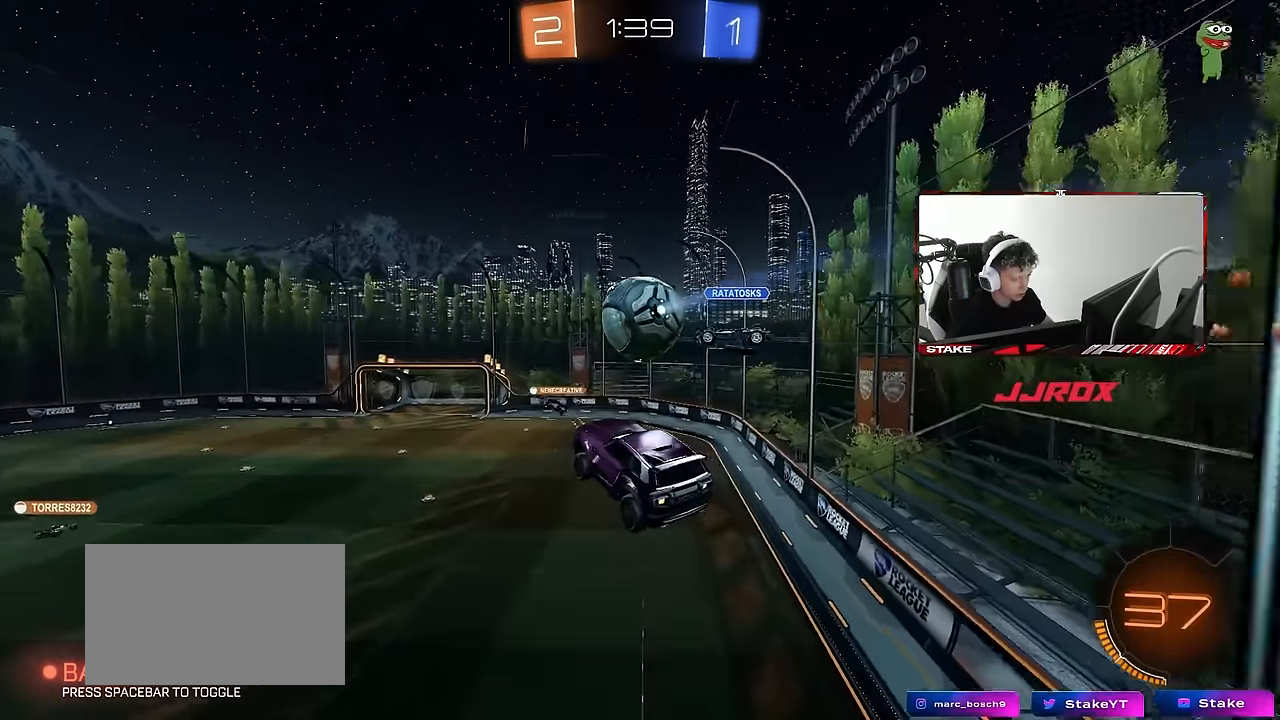
{"keys": [], "mouse": [], "events": [[50, "w", "down"], [100, "a", "down"], [233, "a", "up"], [233, "w", "up"]]}
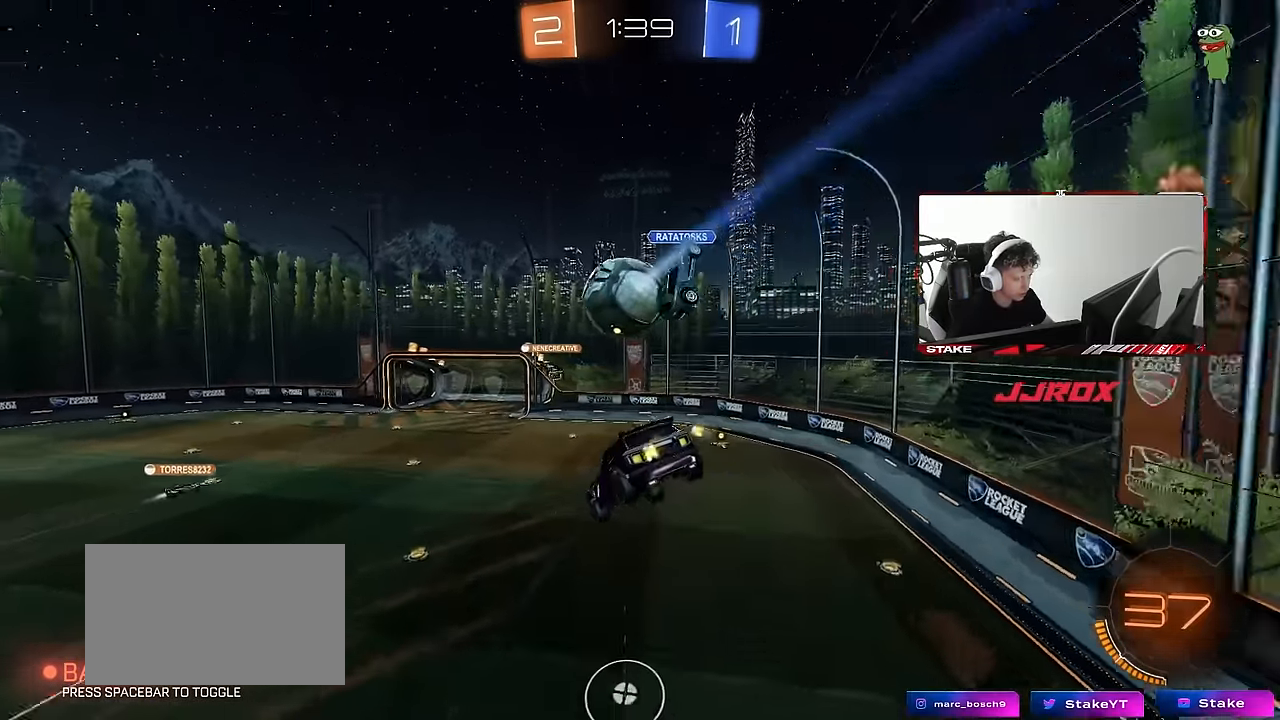
{"keys": ["d", "s"], "mouse": [], "events": [[17, "d", "down"], [67, "s", "down"], [167, "a", "down"], [167, "d", "up"], [250, "a", "up"], [300, "s", "up"], [433, "s", "down"], [483, "d", "down"]]}
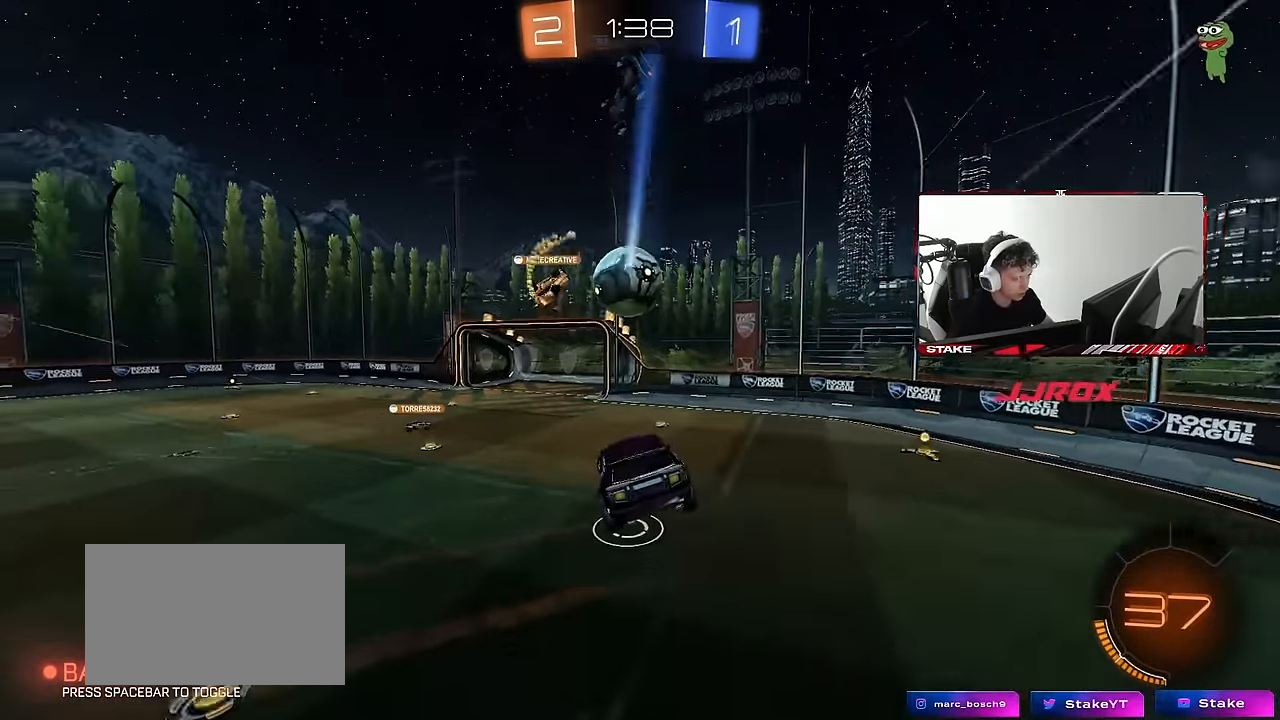
{"keys": ["d", "shift", "w"], "mouse": [], "events": [[33, "s", "up"], [133, "d", "up"], [183, "d", "down"], [183, "w", "down"], [417, "shift", "down"]]}
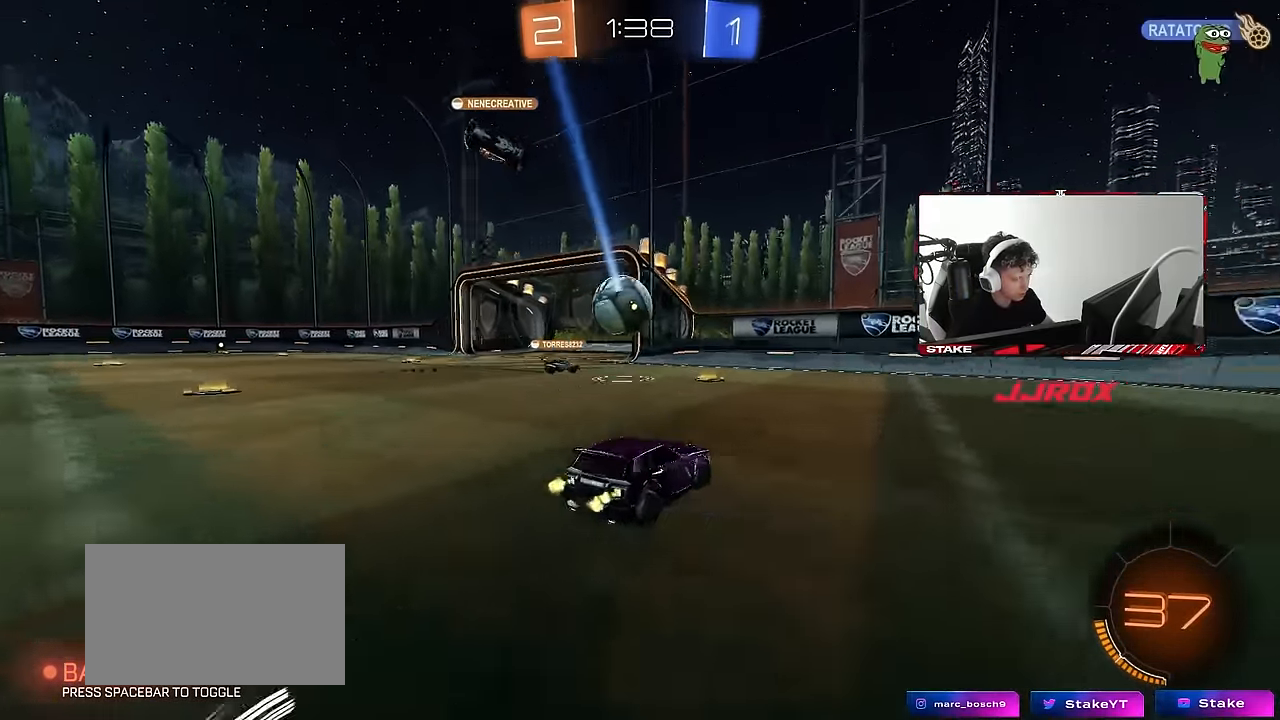
{"keys": ["d", "w"], "mouse": [], "events": [[50, "shift", "up"], [150, "shift", "down"], [250, "shift", "up"]]}
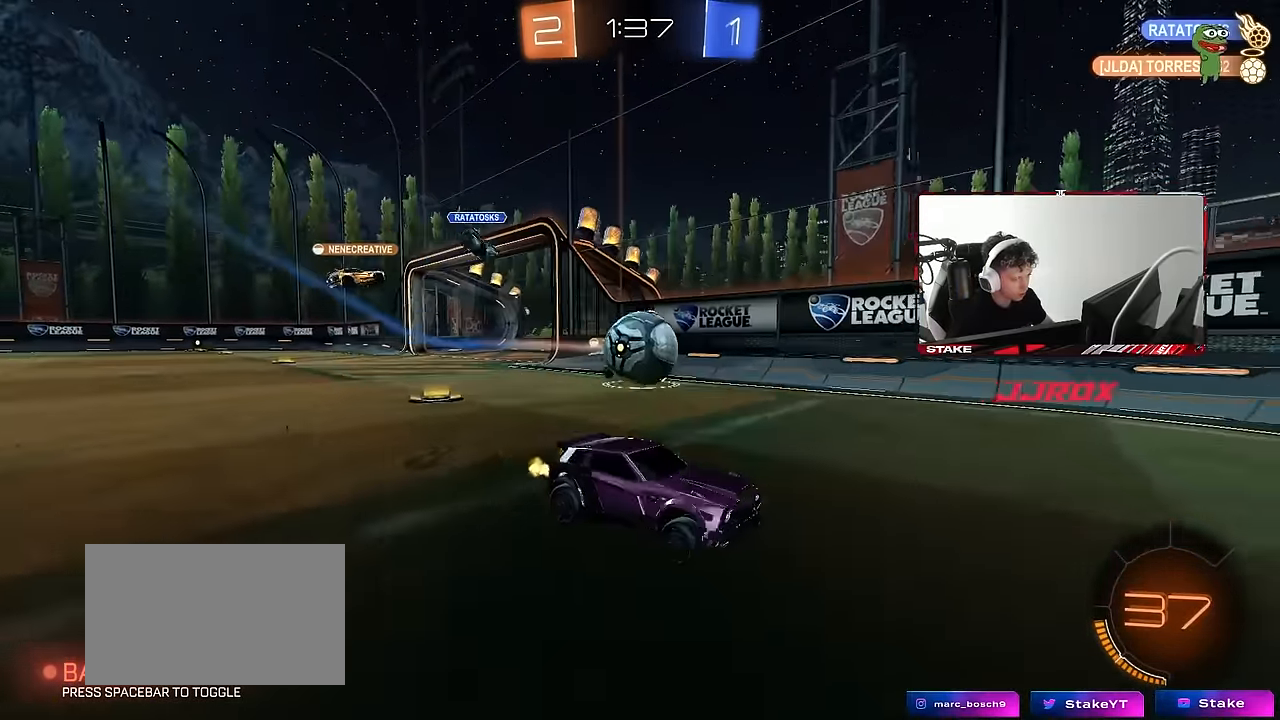
{"keys": [], "mouse": [], "events": [[17, "d", "up"], [167, "w", "up"], [250, "s", "down"], [300, "a", "down"], [450, "s", "up"], [500, "a", "up"]]}
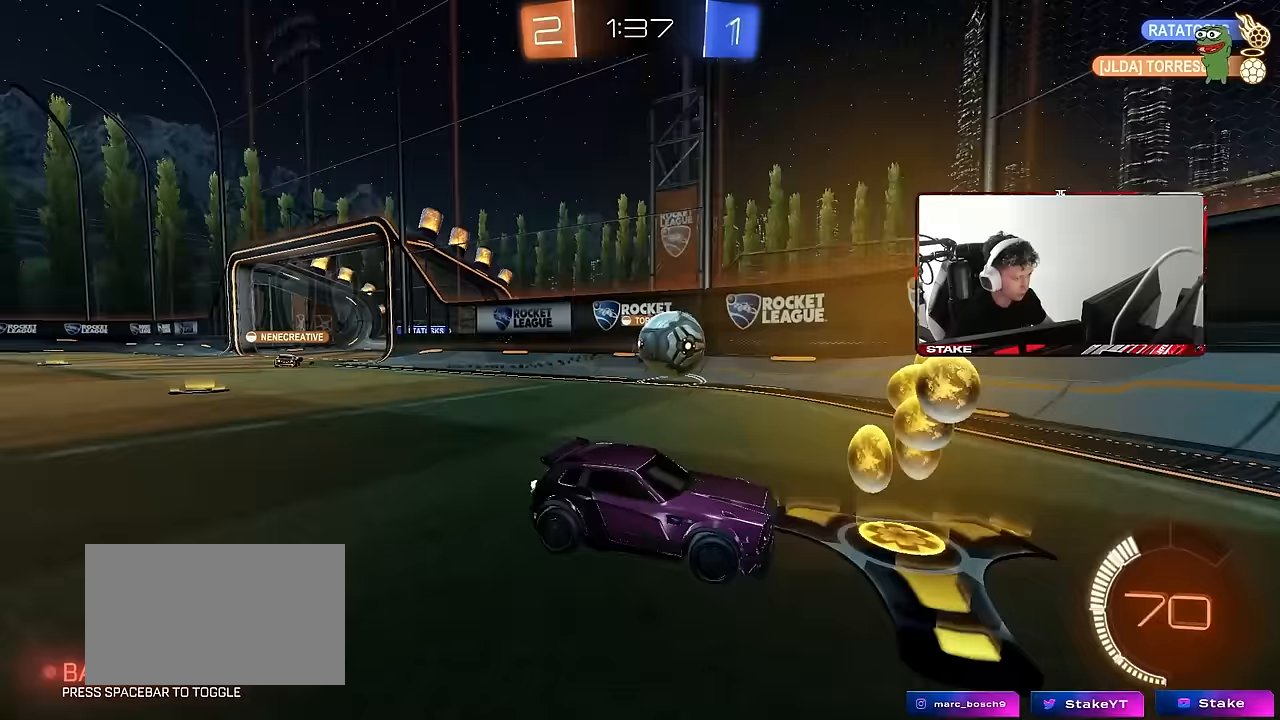
{"keys": ["a", "w"], "mouse": [], "events": [[83, "a", "down"], [133, "w", "down"], [317, "shift", "down"], [417, "shift", "up"]]}
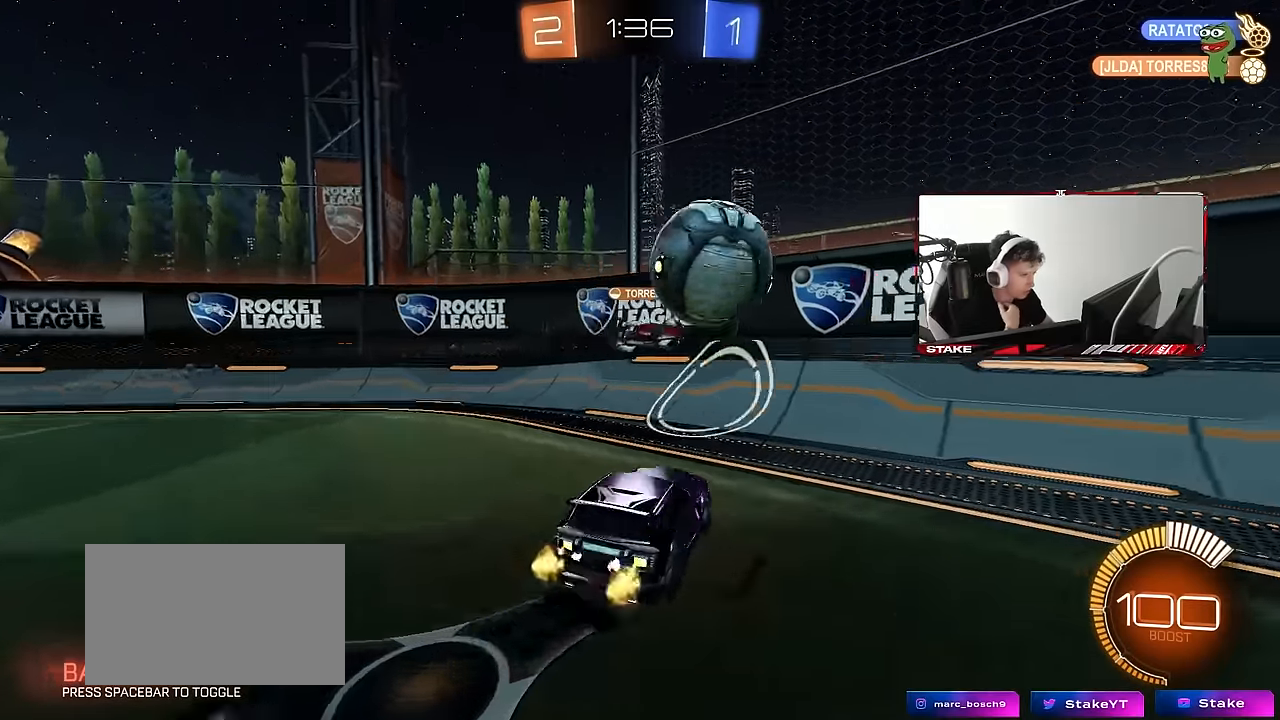
{"keys": ["w"], "mouse": [], "events": [[200, "a", "up"]]}
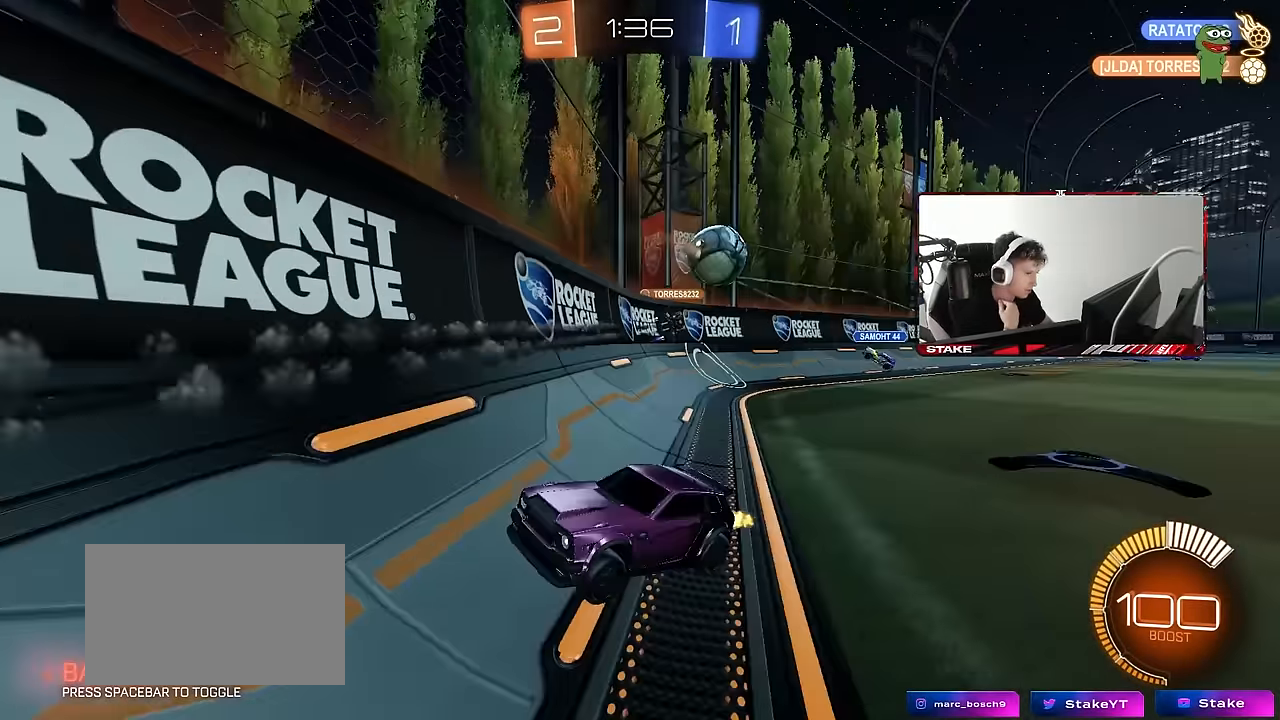
{"keys": ["w"], "mouse": [], "events": [[167, "a", "down"], [250, "shift", "down"], [350, "shift", "up"], [450, "a", "up"]]}
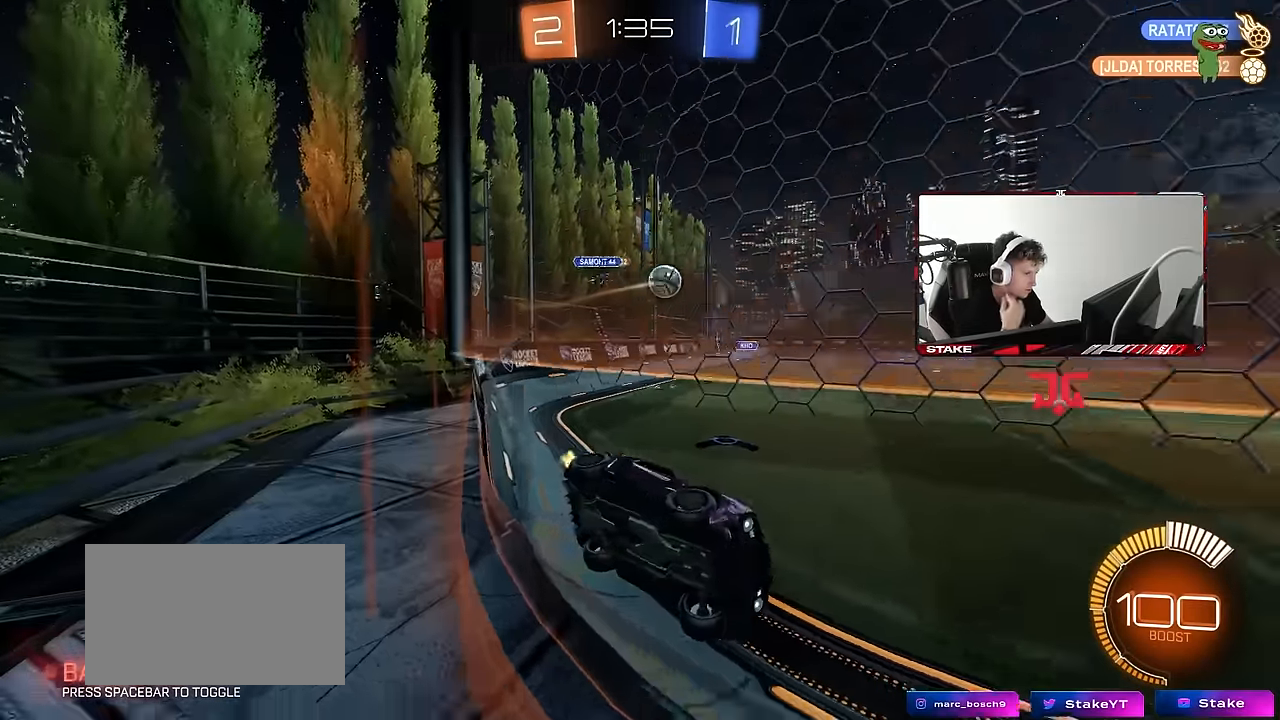
{"keys": ["d", "s", "shift"], "mouse": ["right"], "events": [[217, "a", "down"], [367, "a", "up"], [367, "w", "up"], [417, "mouse_right", "down"], [467, "d", "down"], [467, "s", "down"], [500, "shift", "down"]]}
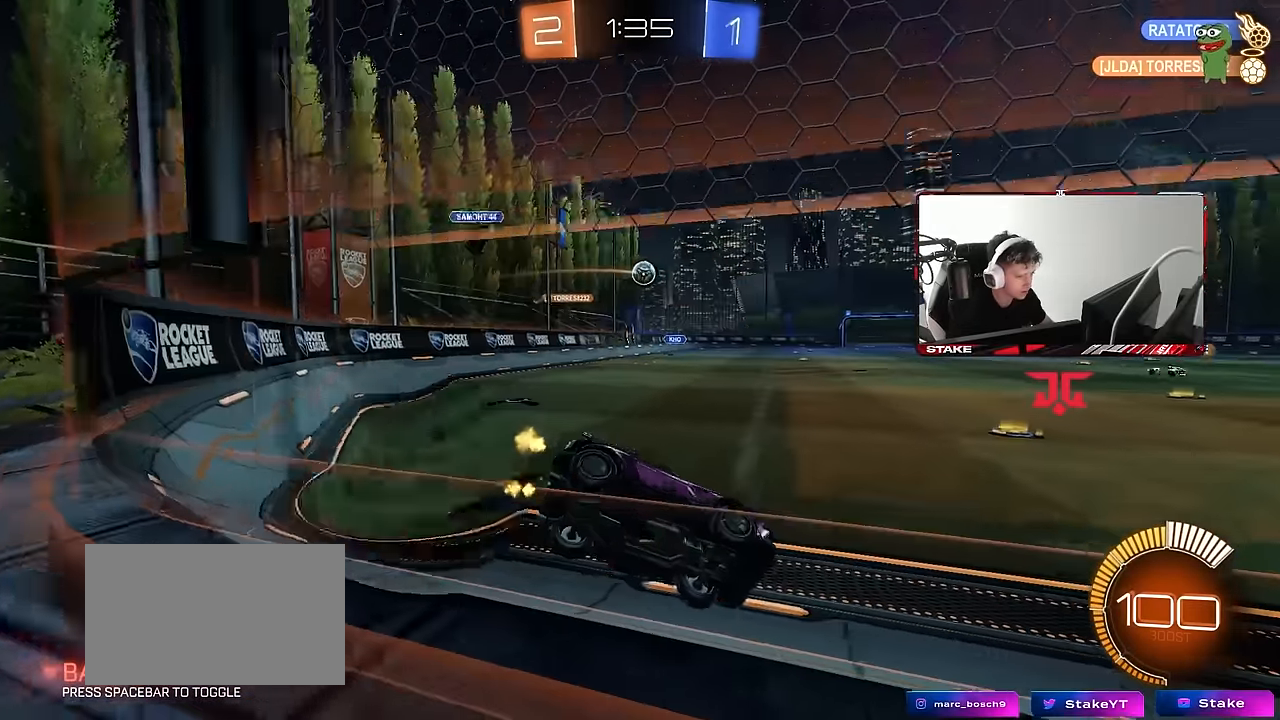
{"keys": ["d", "w"], "mouse": [], "events": [[100, "mouse_right", "up"], [100, "s", "up"], [200, "shift", "up"], [200, "w", "down"], [233, "mouse_right", "down"], [383, "mouse_right", "up"]]}
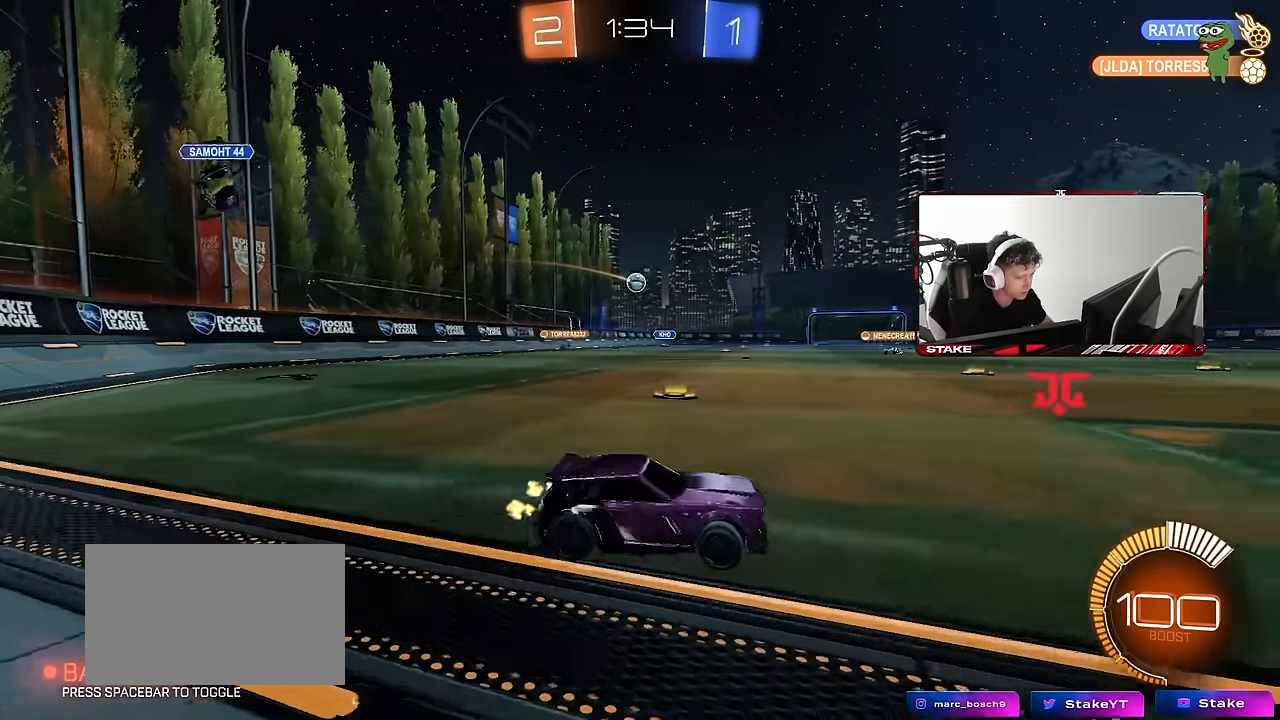
{"keys": ["a"], "mouse": [], "events": [[17, "d", "up"], [200, "a", "down"], [300, "shift", "down"], [400, "a", "up"], [400, "shift", "up"], [483, "a", "down"], [483, "w", "up"]]}
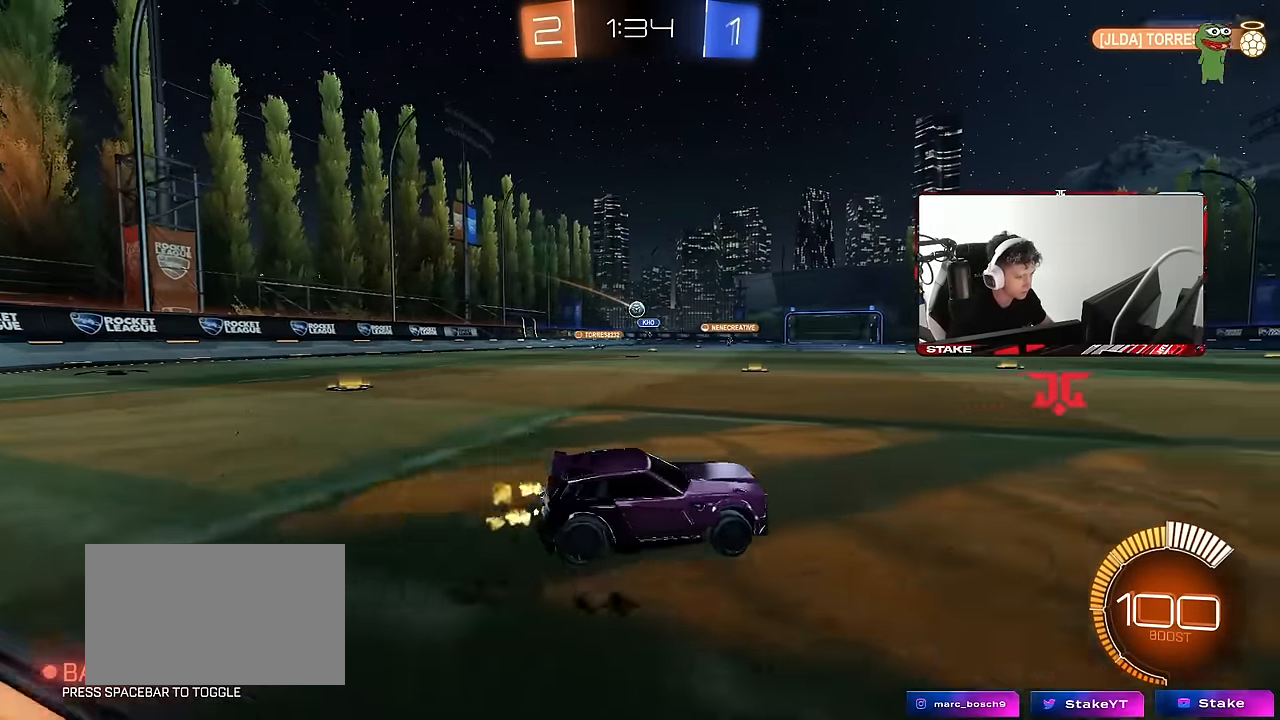
{"keys": ["d"], "mouse": [], "events": [[33, "s", "down"], [83, "shift", "down"], [133, "s", "up"], [183, "shift", "up"], [417, "a", "up"], [417, "d", "down"]]}
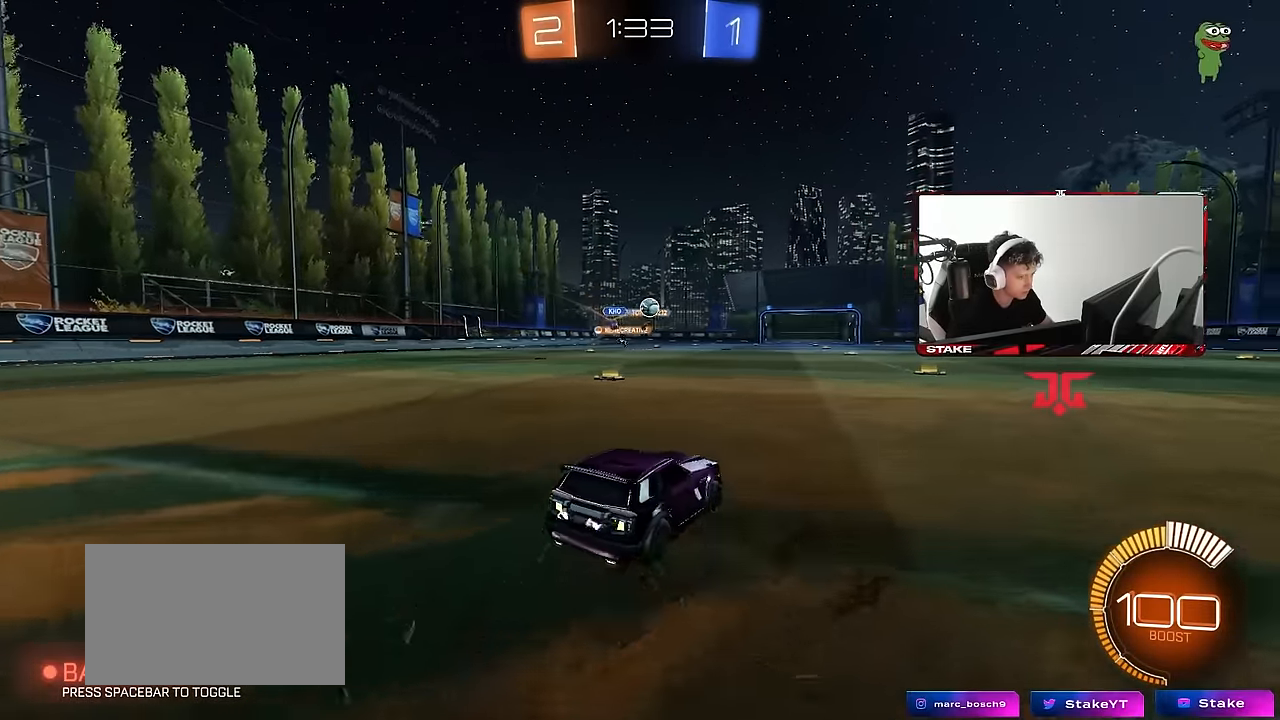
{"keys": ["d"], "mouse": ["left", "right"], "events": [[50, "mouse_left", "down"], [50, "w", "down"], [283, "d", "up"], [283, "w", "up"], [383, "a", "down"], [383, "mouse_right", "down"], [383, "s", "down"], [433, "a", "up"], [433, "d", "down"], [467, "s", "up"]]}
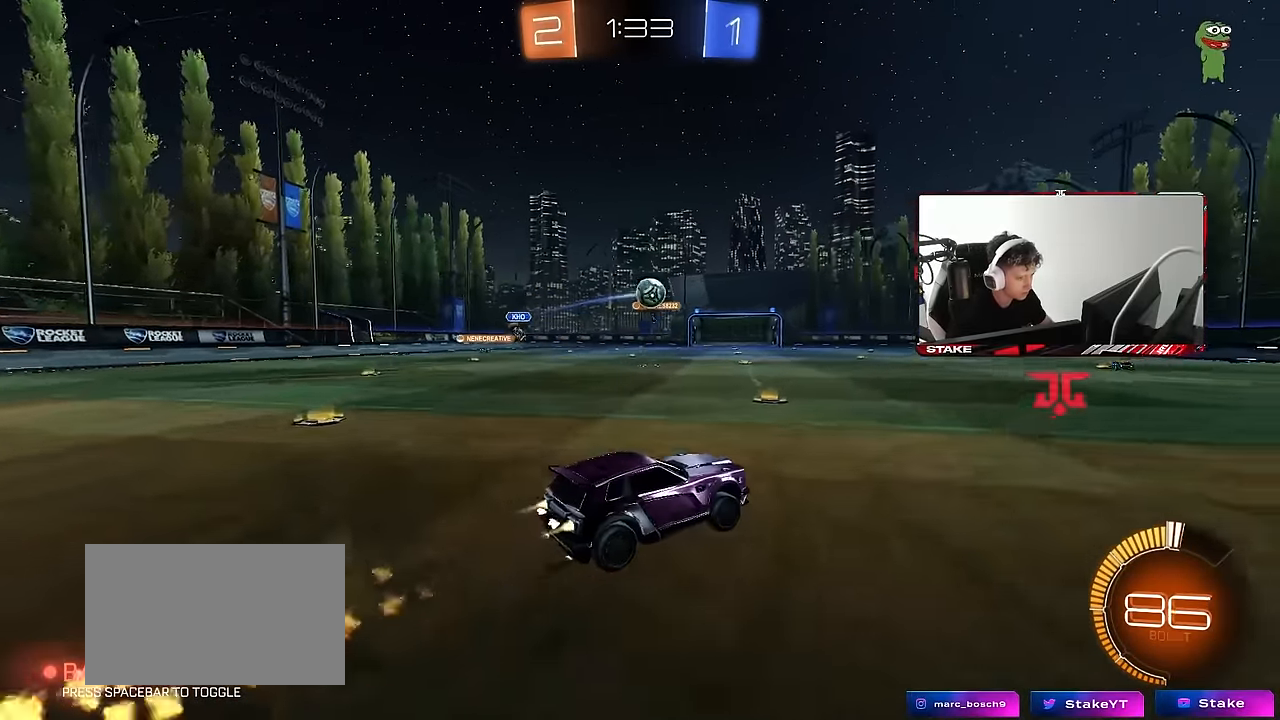
{"keys": ["a", "s", "shift", "space"], "mouse": ["left", "right"], "events": [[17, "mouse_right", "up"], [250, "d", "up"], [300, "a", "down"], [300, "shift", "down"], [300, "w", "down"], [400, "mouse_right", "down"], [450, "s", "down"], [483, "space", "down"], [483, "w", "up"]]}
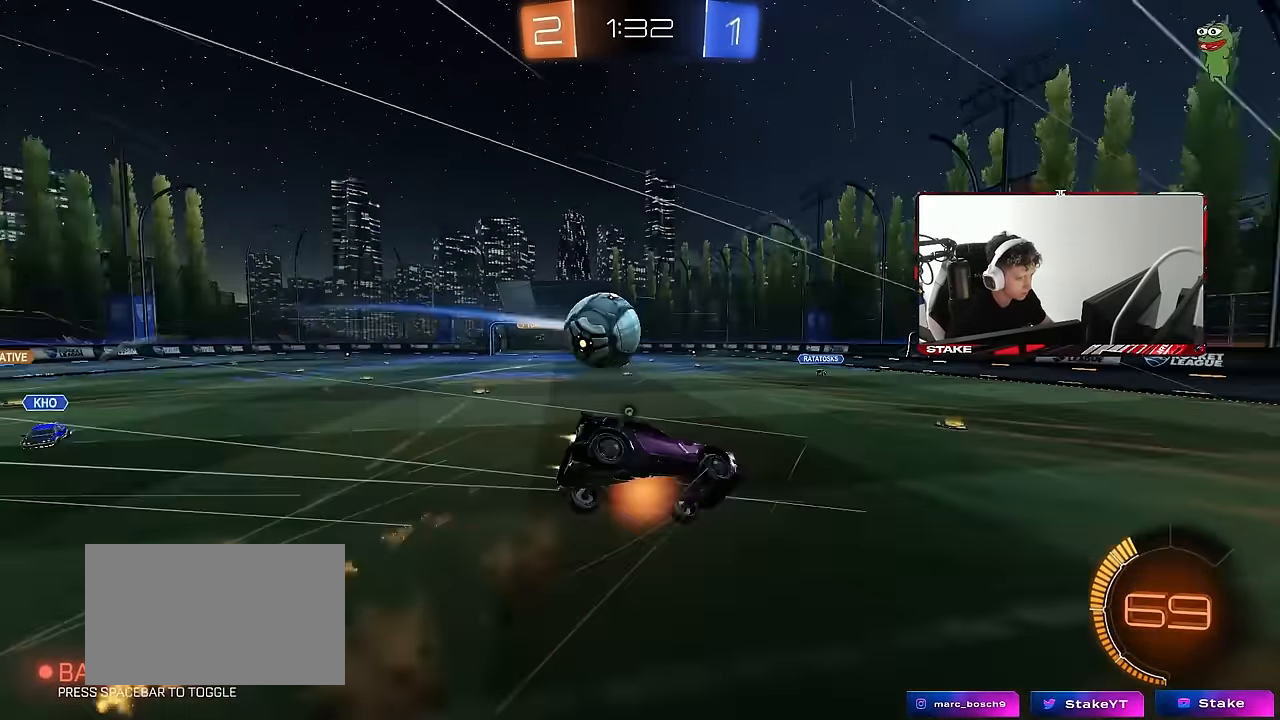
{"keys": ["a", "s", "shift", "space"], "mouse": ["left"], "events": [[83, "mouse_right", "up"], [133, "s", "up"], [133, "space", "up"], [183, "s", "down"], [450, "space", "down"]]}
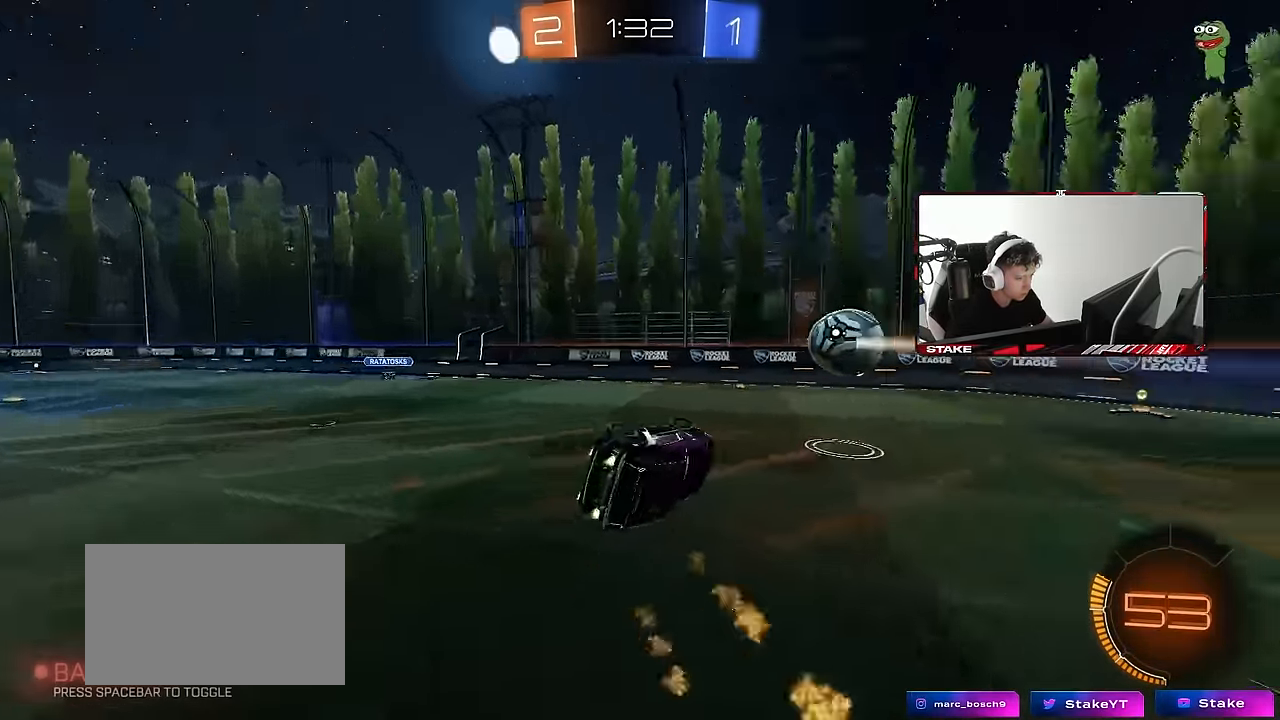
{"keys": [], "mouse": ["left"], "events": [[100, "s", "up"], [150, "a", "up"], [150, "d", "down"], [150, "shift", "up"], [150, "space", "up"], [200, "d", "up"], [433, "a", "down"], [467, "a", "up"]]}
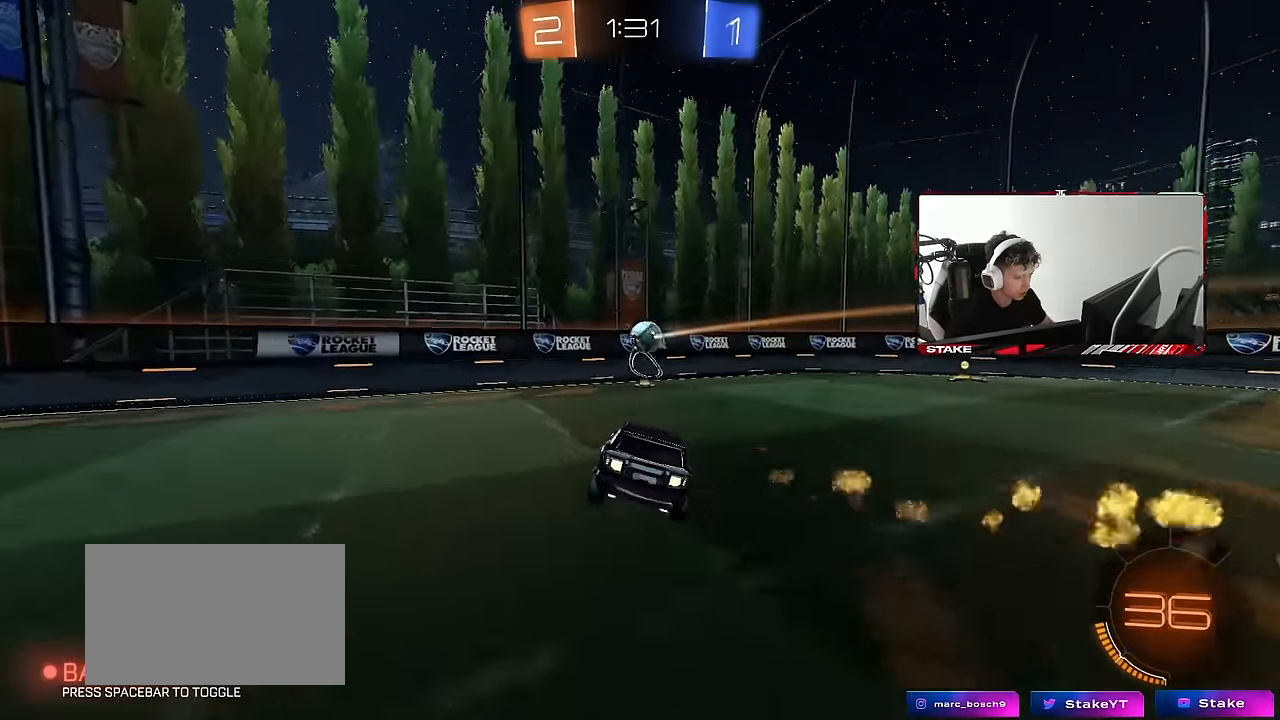
{"keys": ["a", "w"], "mouse": ["left"], "events": [[167, "a", "down"], [250, "w", "down"], [300, "a", "up"], [350, "d", "down"], [483, "a", "down"], [483, "d", "up"]]}
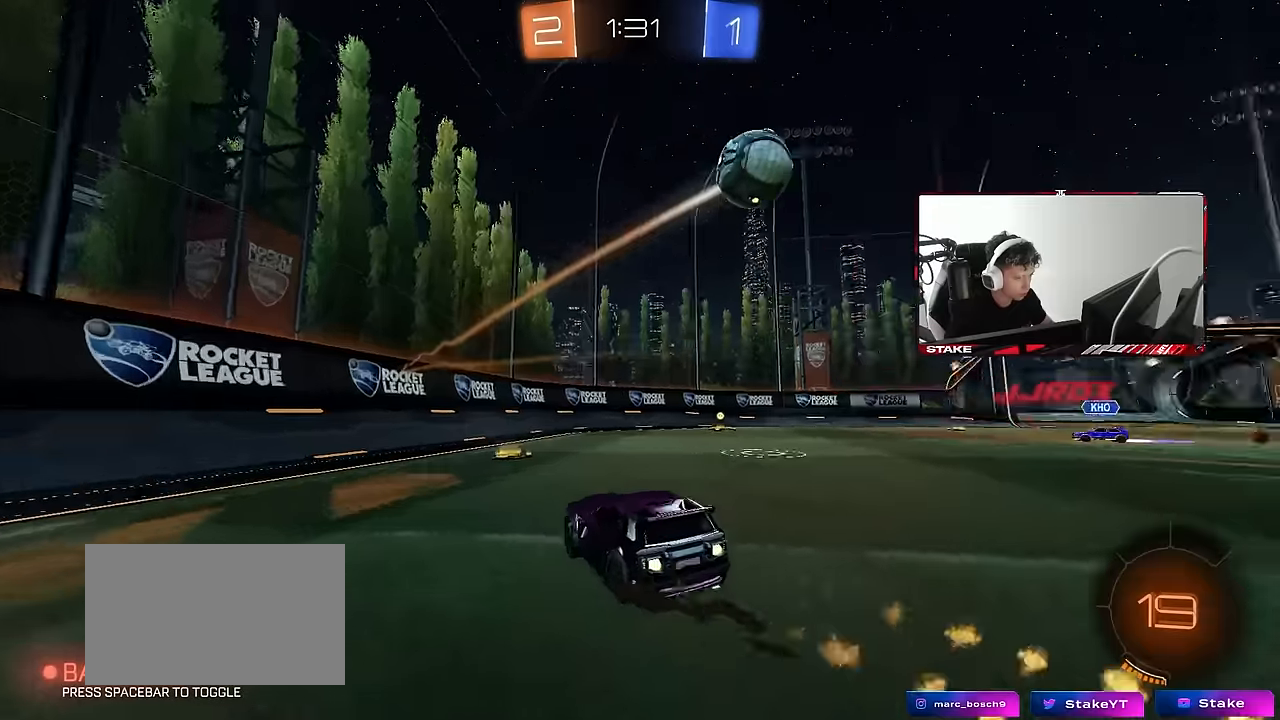
{"keys": ["d", "w"], "mouse": ["left"], "events": [[83, "a", "up"], [183, "d", "down"]]}
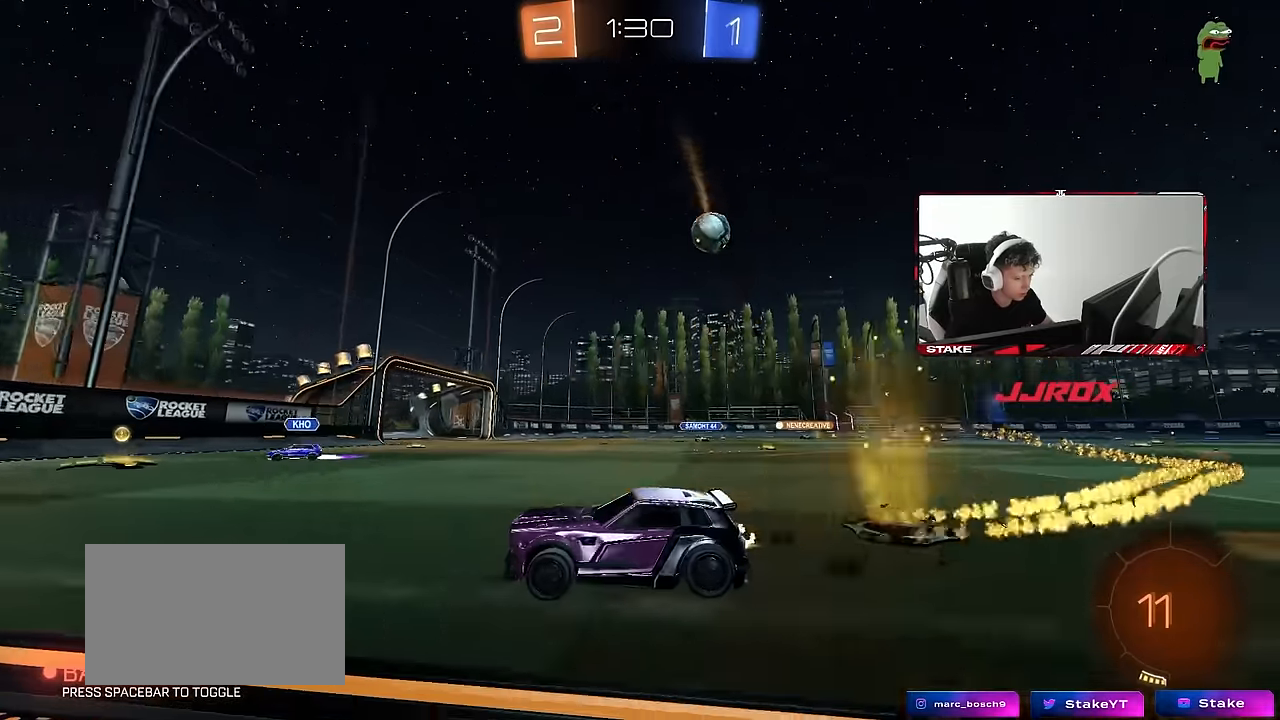
{"keys": ["d", "w"], "mouse": [], "events": [[200, "mouse_left", "up"]]}
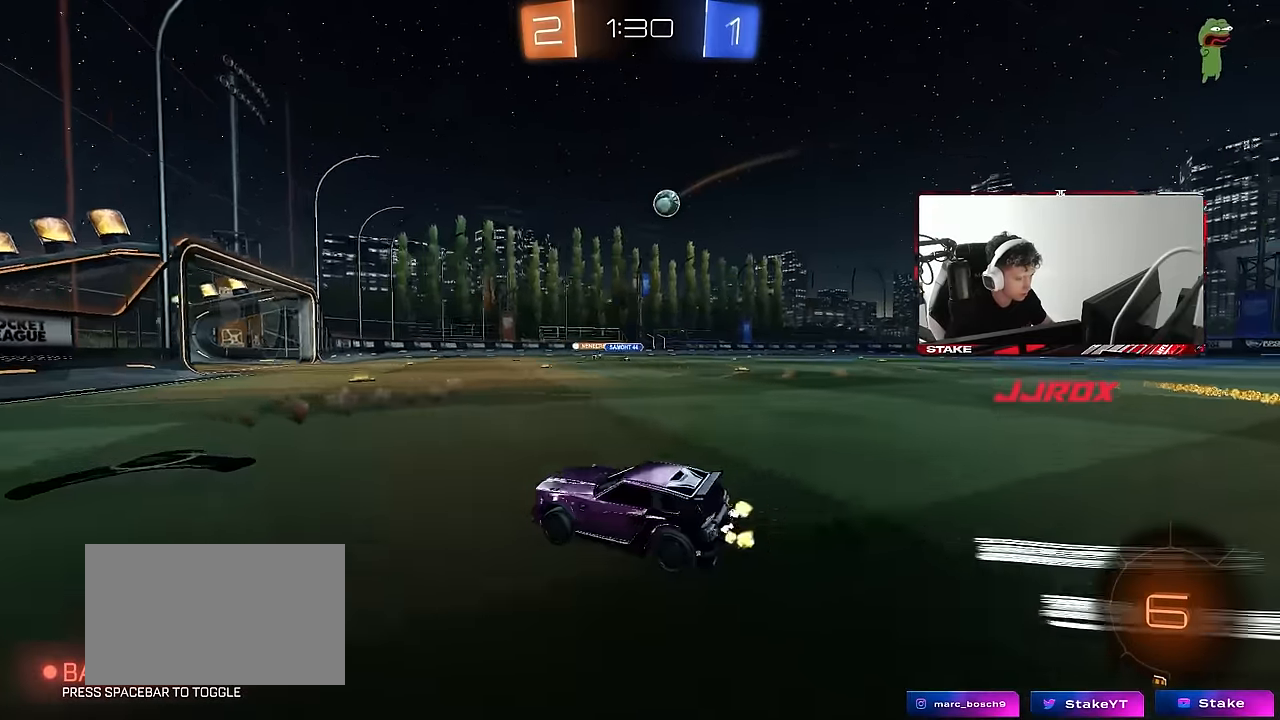
{"keys": ["d", "shift", "w"], "mouse": ["right"], "events": [[166, "d", "up"], [350, "mouse_right", "down"], [400, "d", "down"], [400, "shift", "down"], [450, "mouse_right", "up"], [483, "mouse_right", "down"]]}
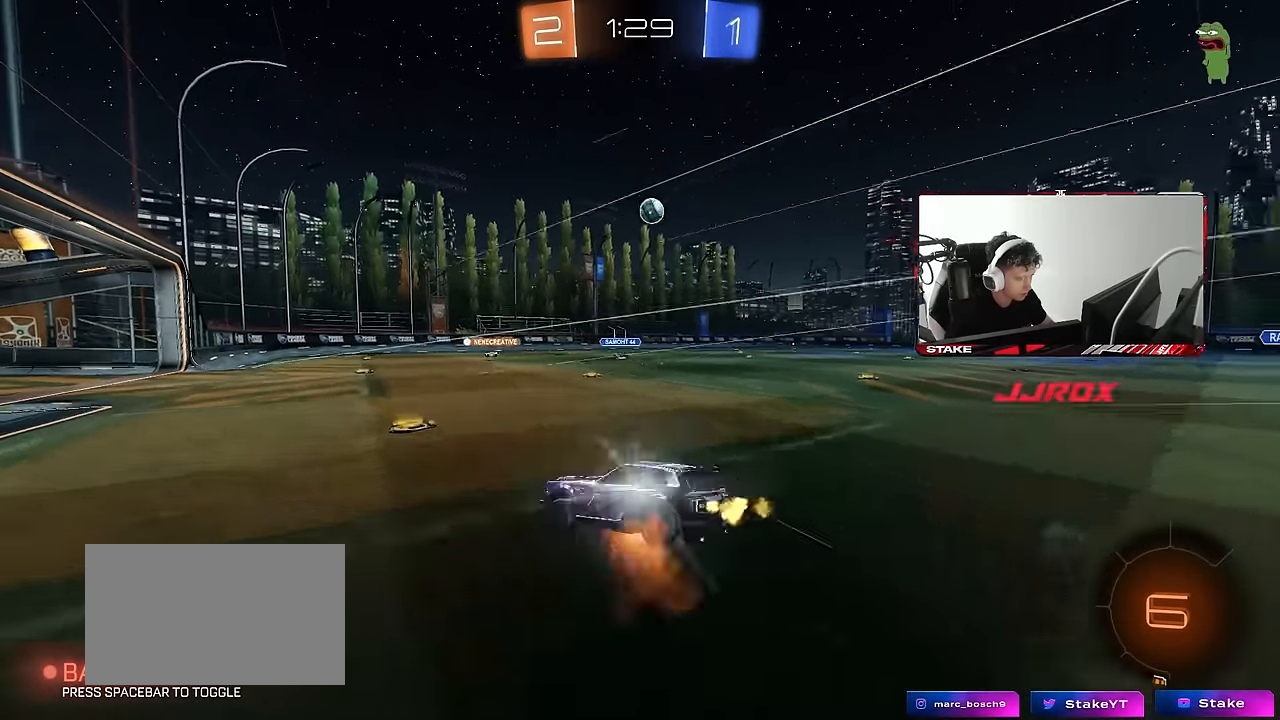
{"keys": ["d", "s", "shift"], "mouse": [], "events": [[33, "s", "down"], [33, "w", "up"], [133, "mouse_right", "up"], [416, "s", "up"], [500, "s", "down"]]}
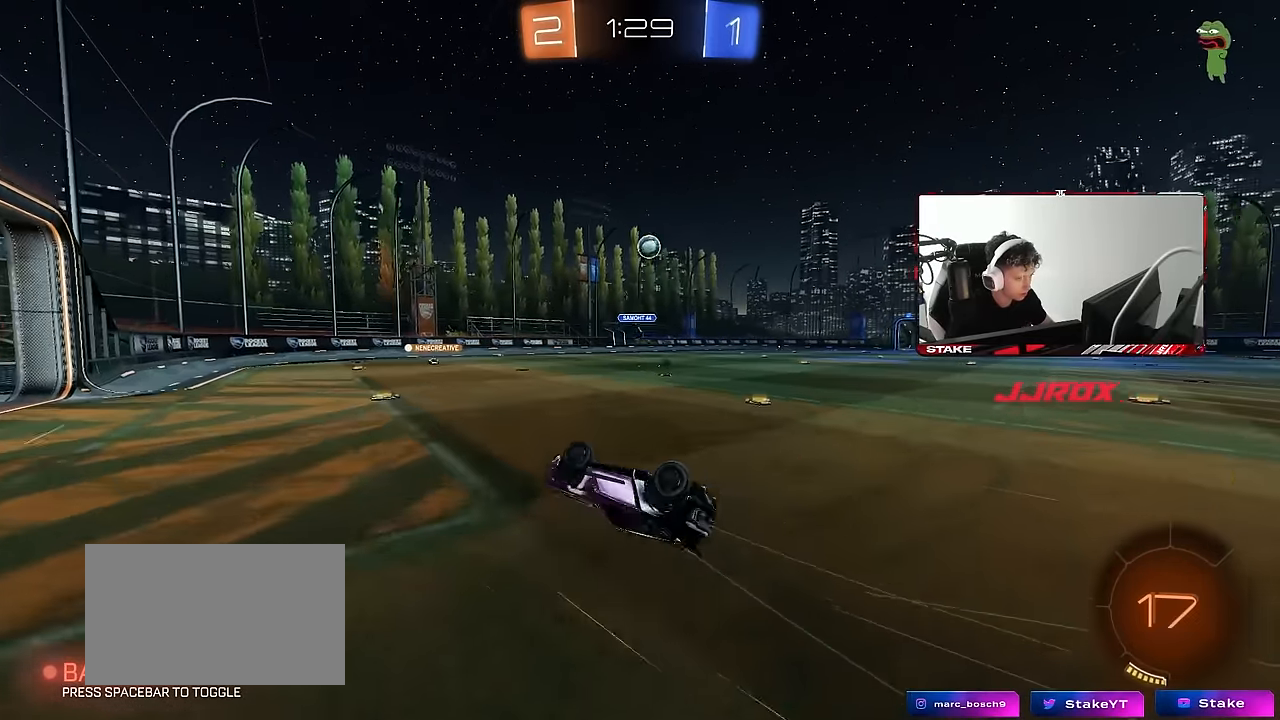
{"keys": ["w"], "mouse": [], "events": [[250, "s", "up"], [250, "shift", "up"], [383, "d", "up"], [466, "w", "down"]]}
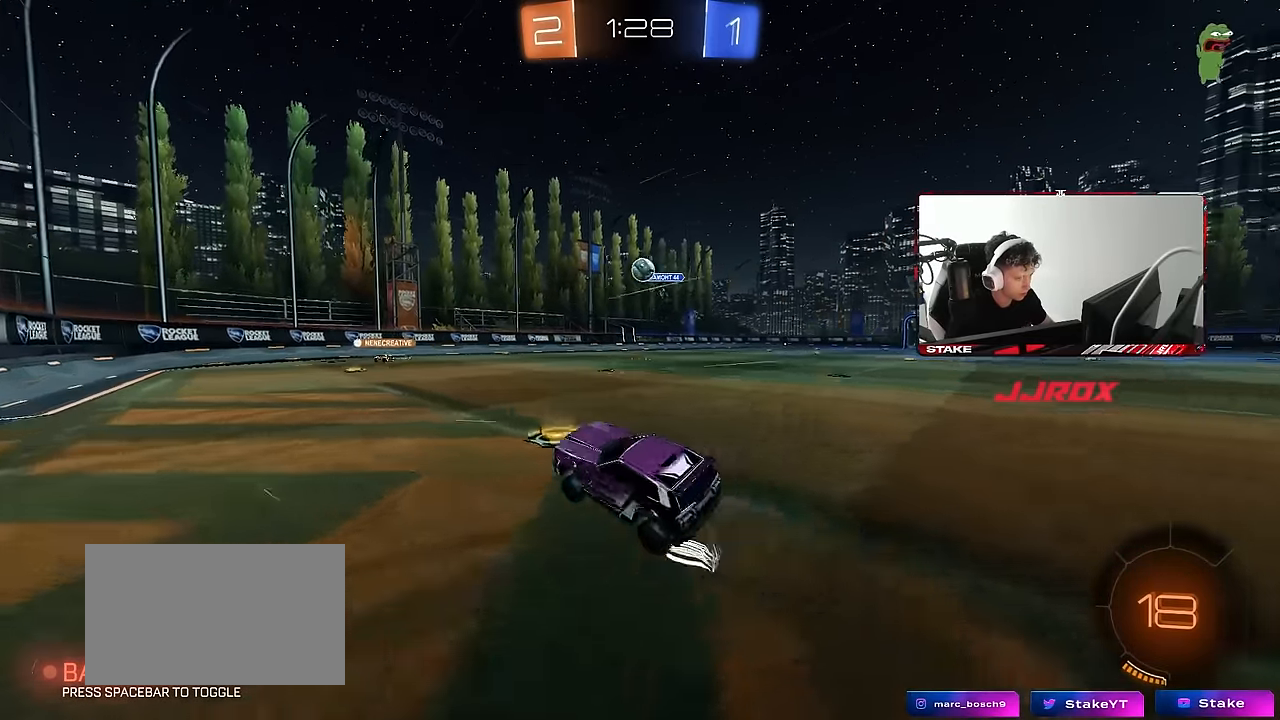
{"keys": ["w"], "mouse": [], "events": [[250, "d", "down"], [350, "d", "up"], [400, "a", "down"], [450, "a", "up"]]}
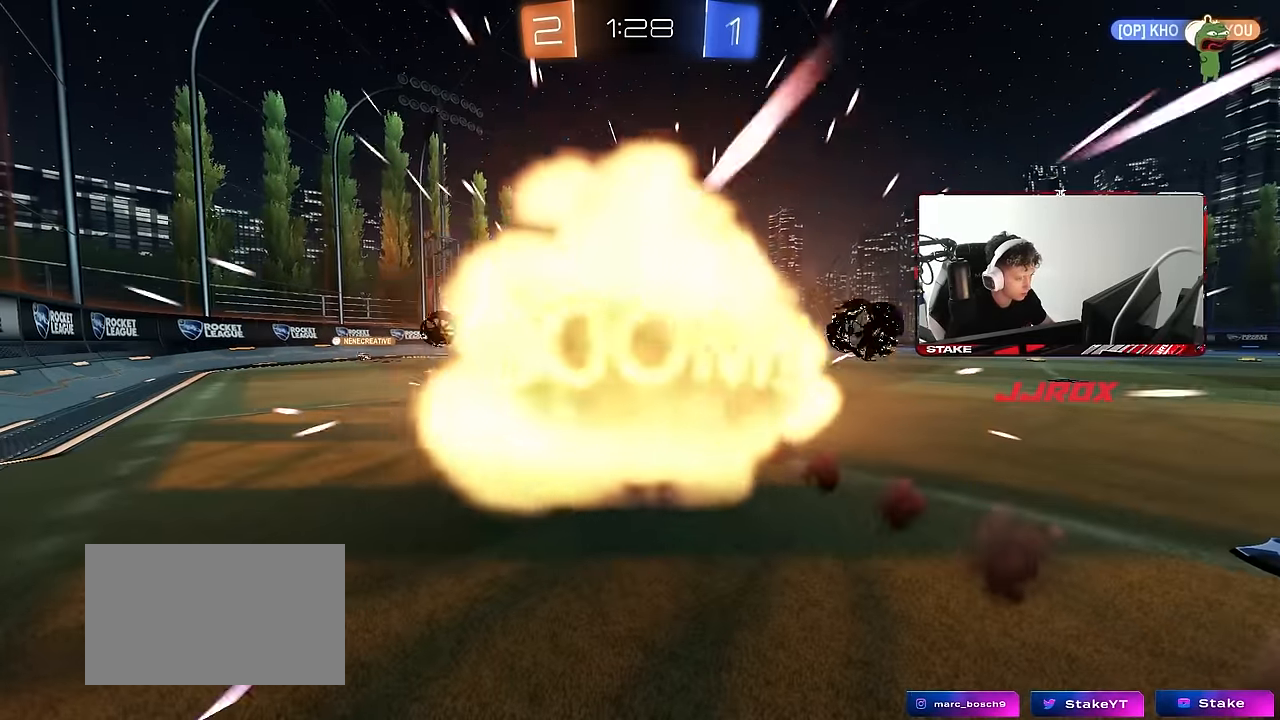
{"keys": [], "mouse": [], "events": [[83, "w", "up"]]}
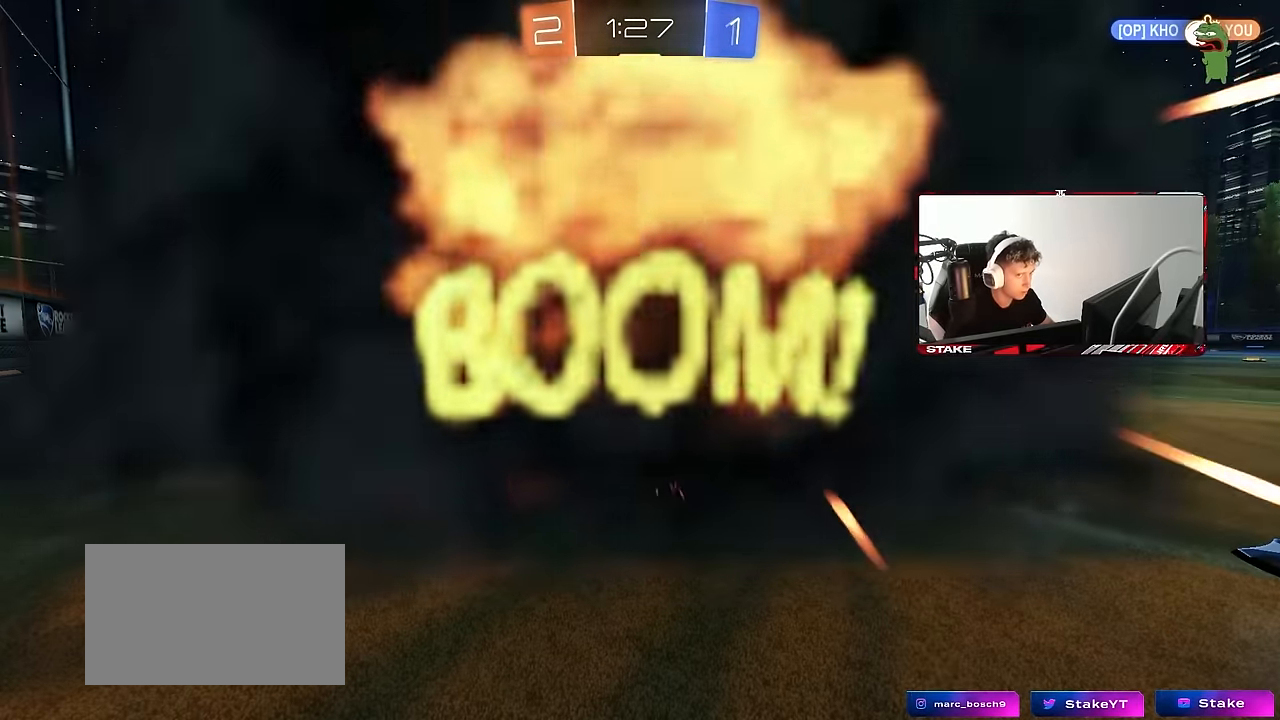
{"keys": ["tab"], "mouse": [], "events": [[333, "tab", "down"]]}
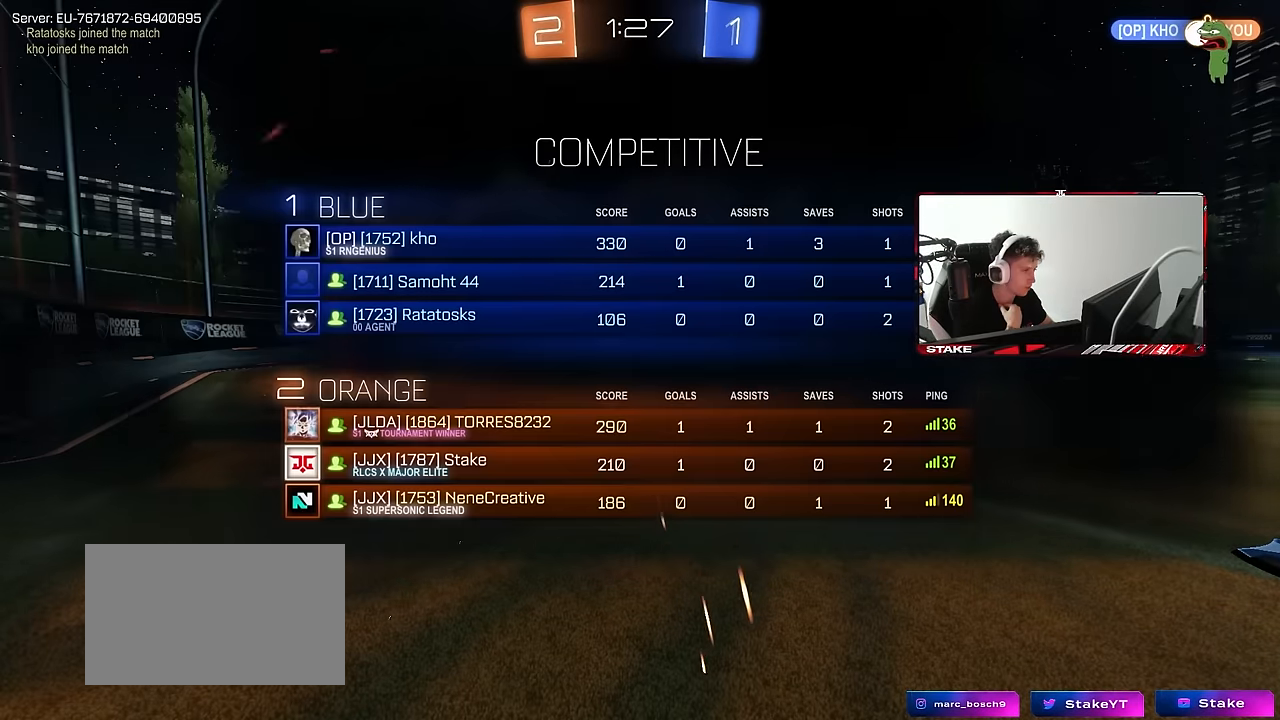
{"keys": [], "mouse": [], "events": [[166, "tab", "up"]]}